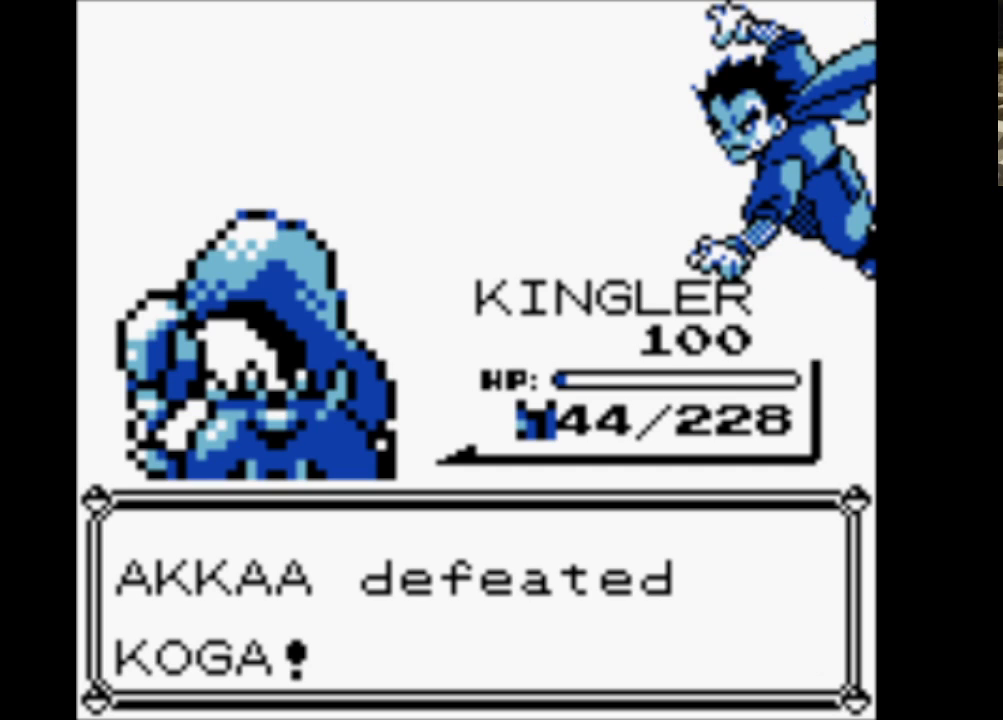
Gameplay with a controller (Nintendo layout); each line is a JSON object with the inputs held at the frame after it. "events" lists button and stick changes between this image and that frame as [ms after this image, input, new state], when the widget could be followed in between. Not read: L3 R3.
{"buttons": ["A"], "events": [[33, "A", "up"], [33, "B", "down"], [133, "A", "down"], [183, "B", "up"], [267, "A", "up"], [267, "B", "down"], [417, "A", "down"], [417, "B", "up"]]}
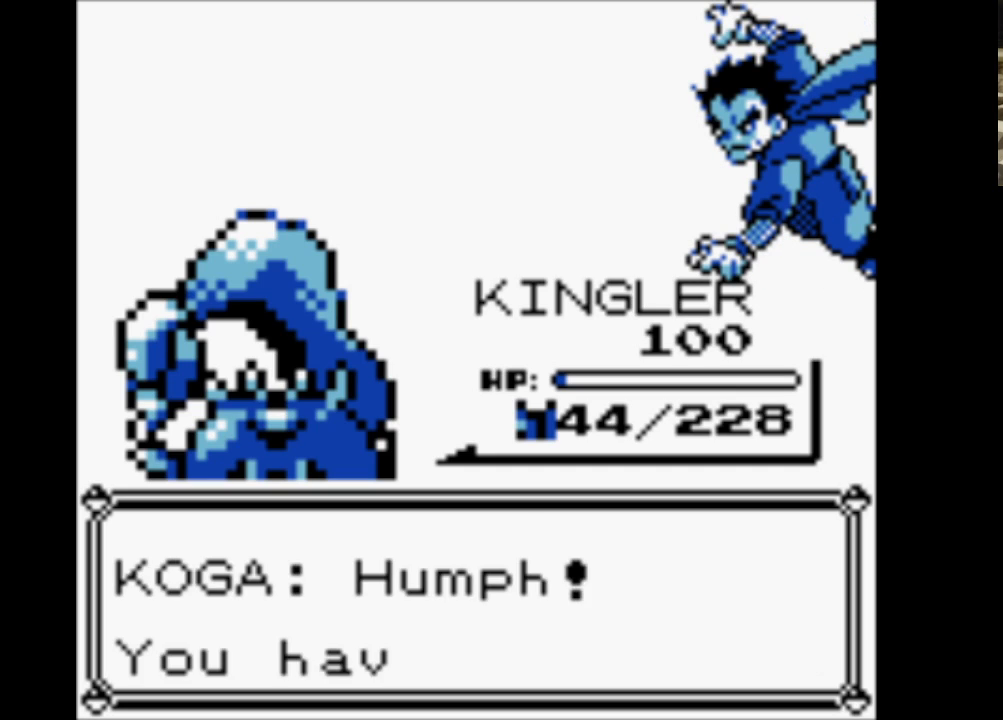
{"buttons": ["A"], "events": [[50, "A", "up"], [50, "B", "down"], [150, "A", "down"], [200, "B", "up"], [283, "A", "up"], [283, "B", "down"], [383, "A", "down"], [433, "B", "up"]]}
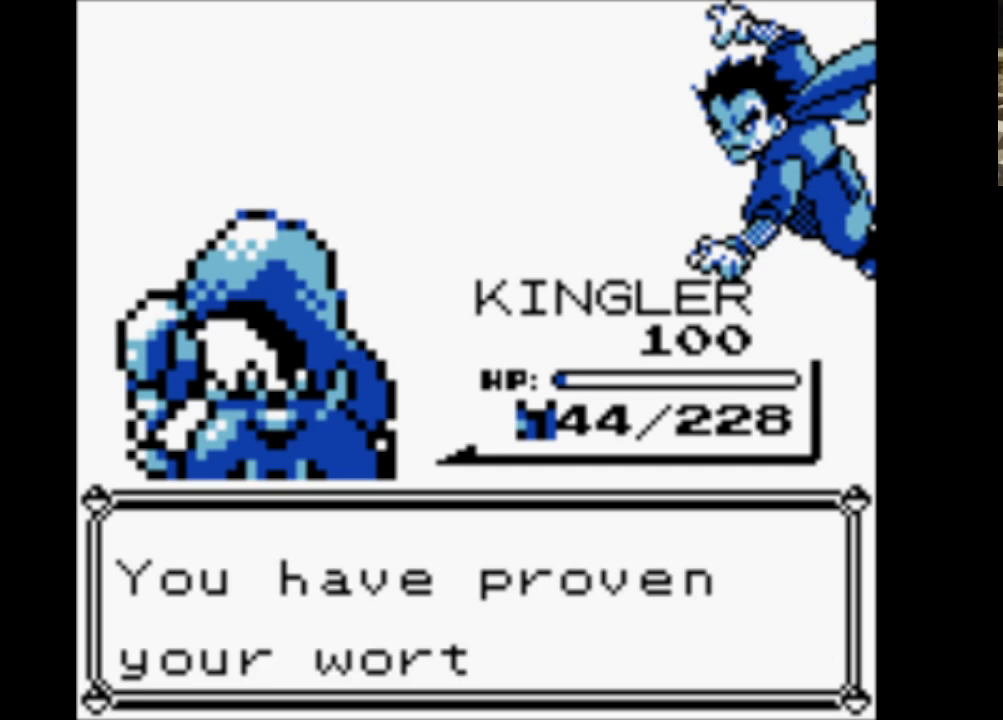
{"buttons": ["A"], "events": [[33, "B", "down"], [83, "A", "up"], [167, "A", "down"], [217, "B", "up"], [317, "A", "up"], [317, "B", "down"], [417, "A", "down"], [450, "B", "up"]]}
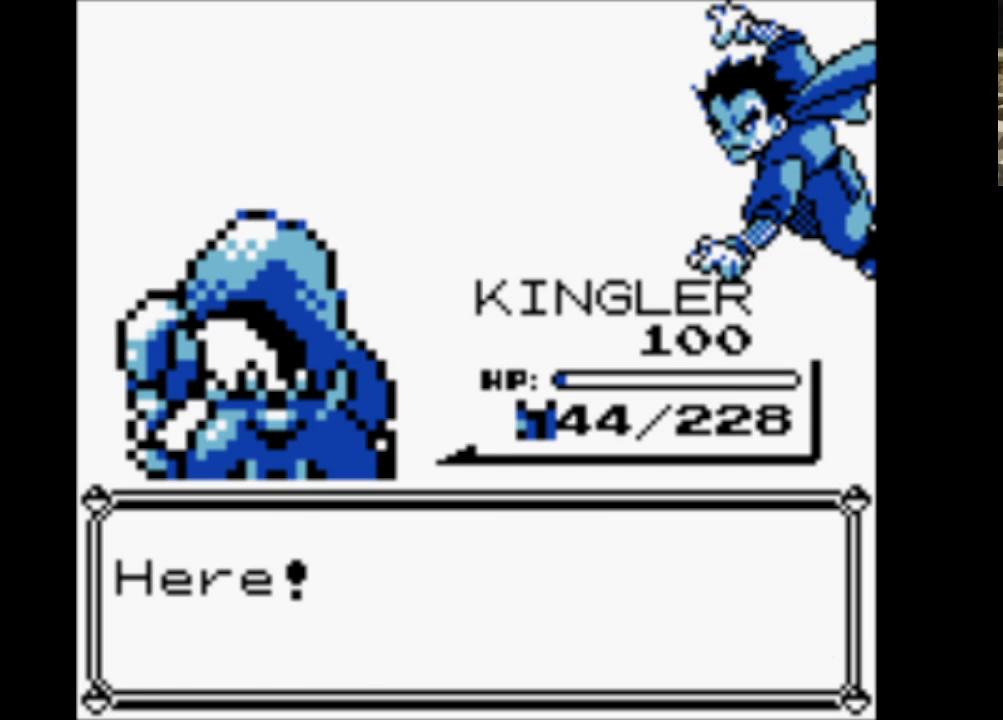
{"buttons": ["A"], "events": [[33, "A", "up"], [33, "B", "down"], [133, "A", "down"], [183, "B", "up"], [283, "A", "up"], [283, "B", "down"], [367, "A", "down"], [417, "B", "up"]]}
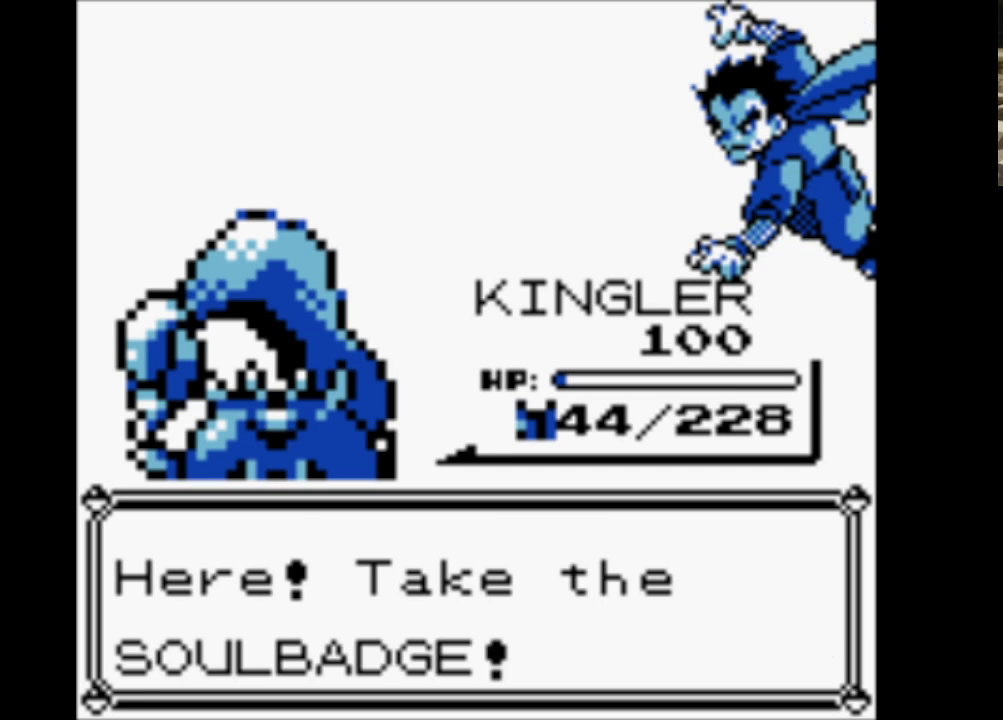
{"buttons": ["A", "B"], "events": [[17, "B", "down"], [200, "B", "up"], [250, "B", "down"], [300, "A", "up"], [383, "A", "down"], [433, "B", "up"], [483, "B", "down"]]}
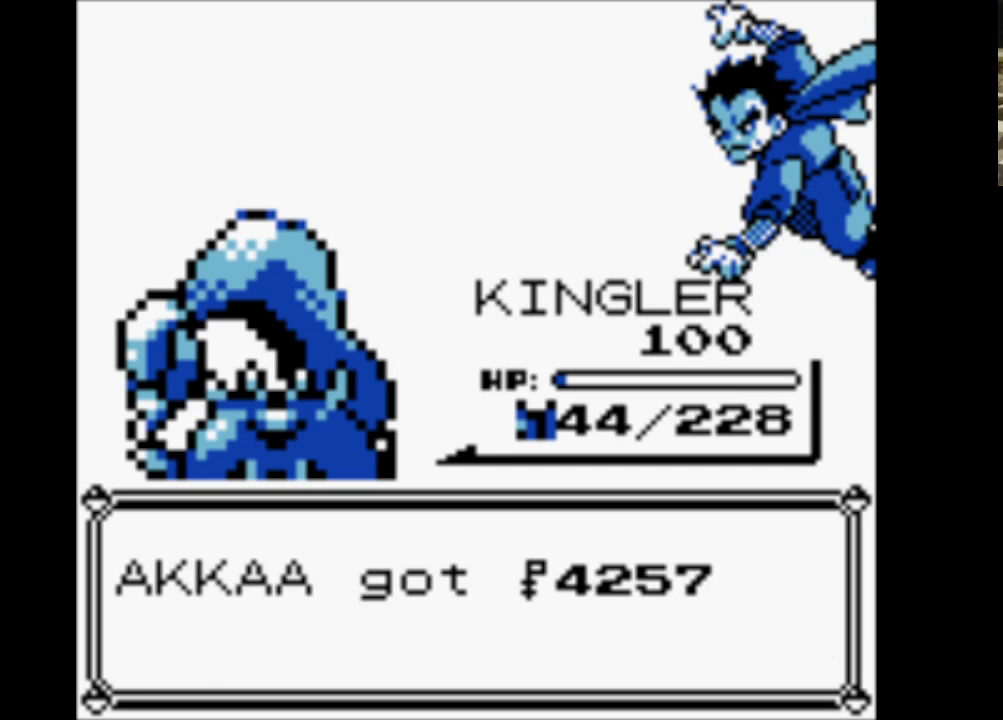
{"buttons": ["A", "B"], "events": [[33, "A", "up"], [117, "A", "down"], [167, "B", "up"], [267, "A", "up"], [267, "B", "down"], [350, "A", "down"], [400, "B", "up"], [500, "B", "down"]]}
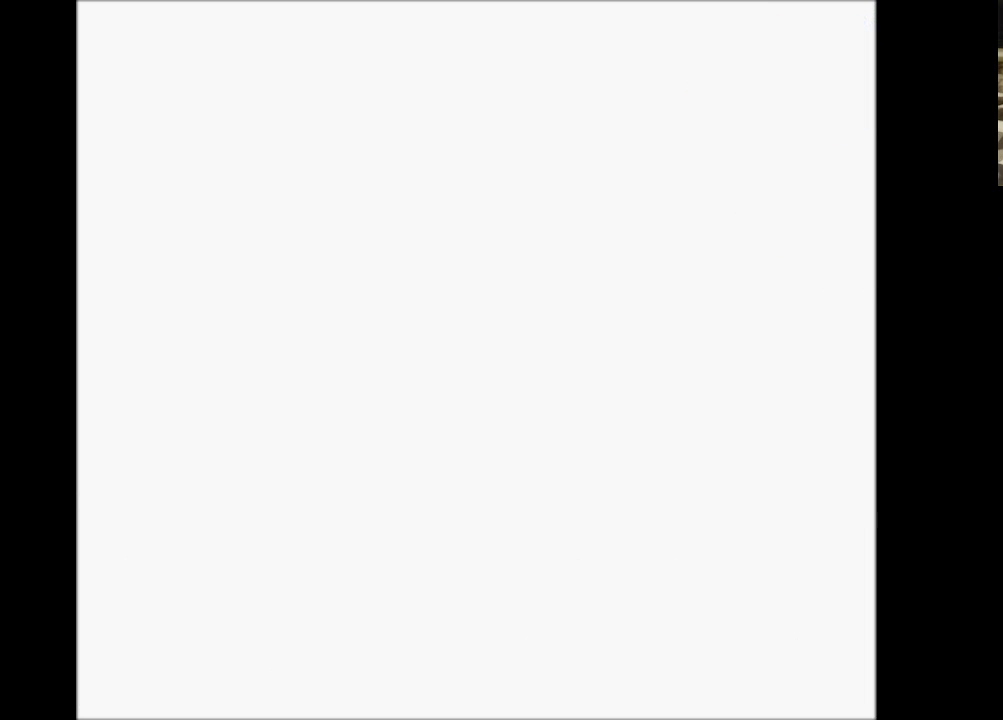
{"buttons": ["B"], "events": [[50, "A", "up"], [133, "A", "down"], [183, "B", "up"], [233, "B", "down"], [283, "A", "up"], [383, "B", "up"], [467, "B", "down"]]}
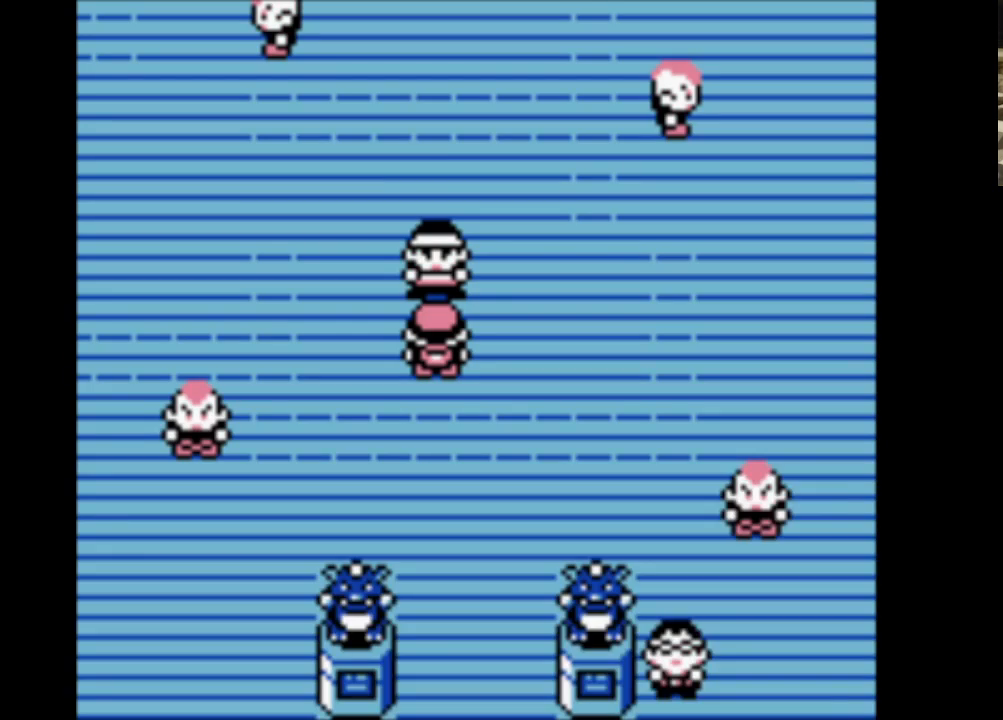
{"buttons": [], "events": [[100, "B", "up"], [150, "B", "down"], [300, "B", "up"], [350, "B", "down"], [483, "B", "up"]]}
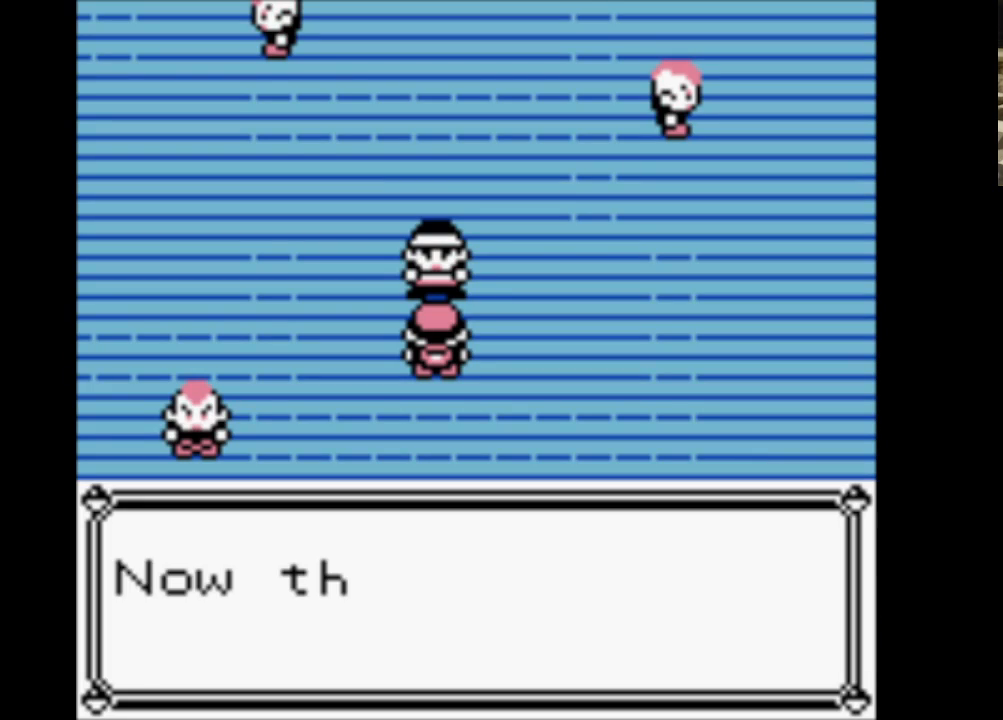
{"buttons": ["B"], "events": [[33, "B", "down"], [167, "B", "up"], [217, "B", "down"], [350, "B", "up"], [400, "B", "down"]]}
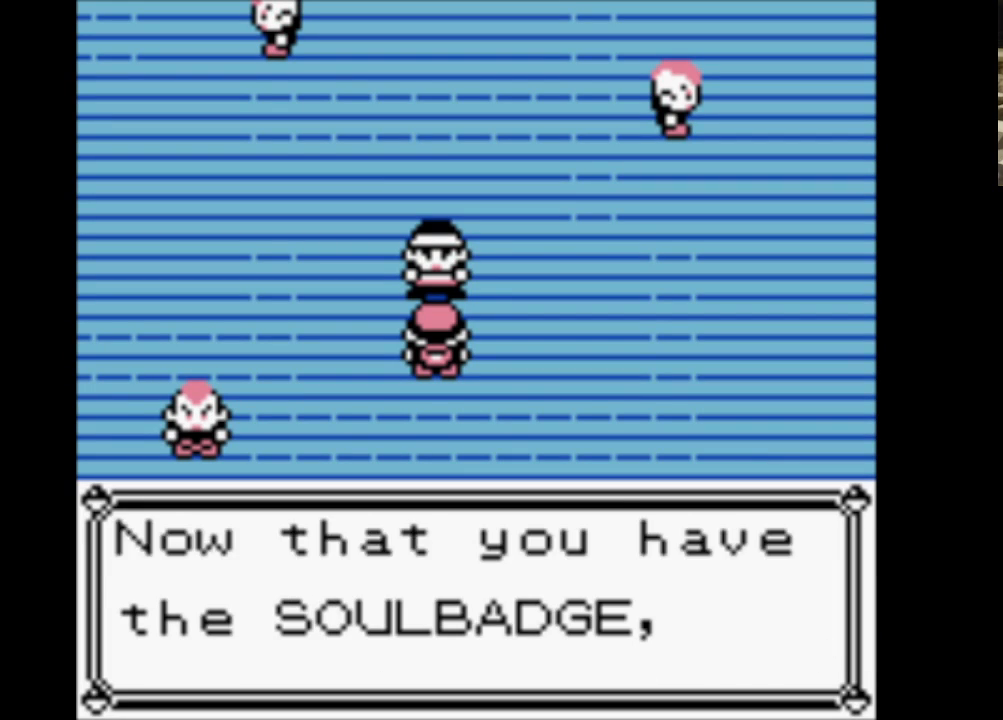
{"buttons": [], "events": [[50, "B", "up"], [133, "B", "down"], [233, "B", "up"], [317, "B", "down"], [467, "B", "up"]]}
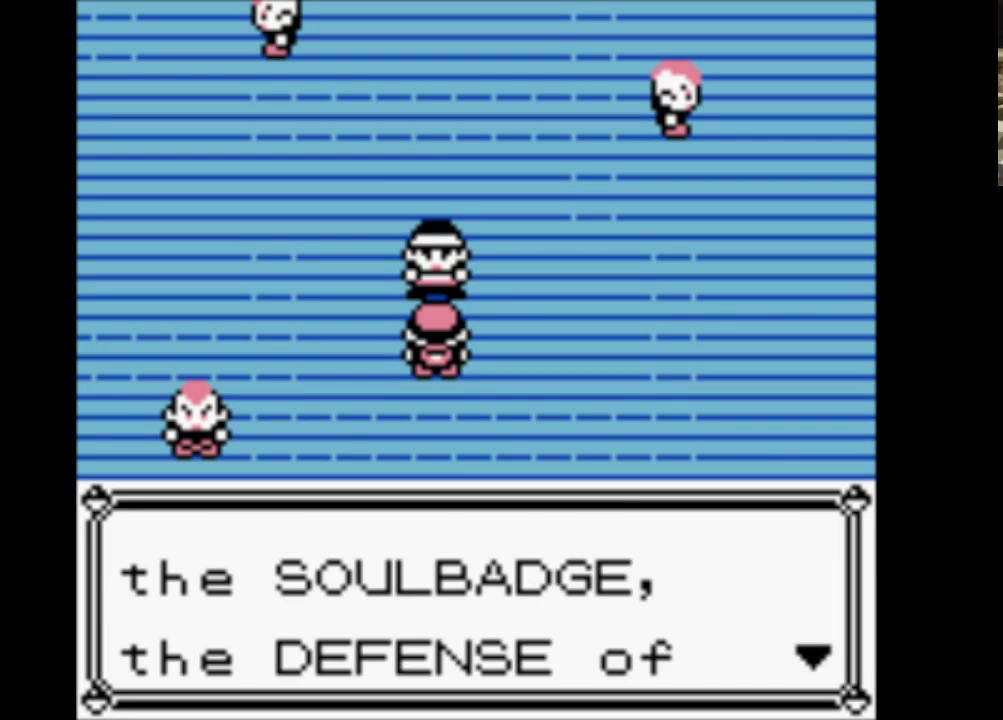
{"buttons": ["B"], "events": [[17, "B", "down"], [150, "B", "up"], [200, "B", "down"], [350, "B", "up"], [400, "B", "down"]]}
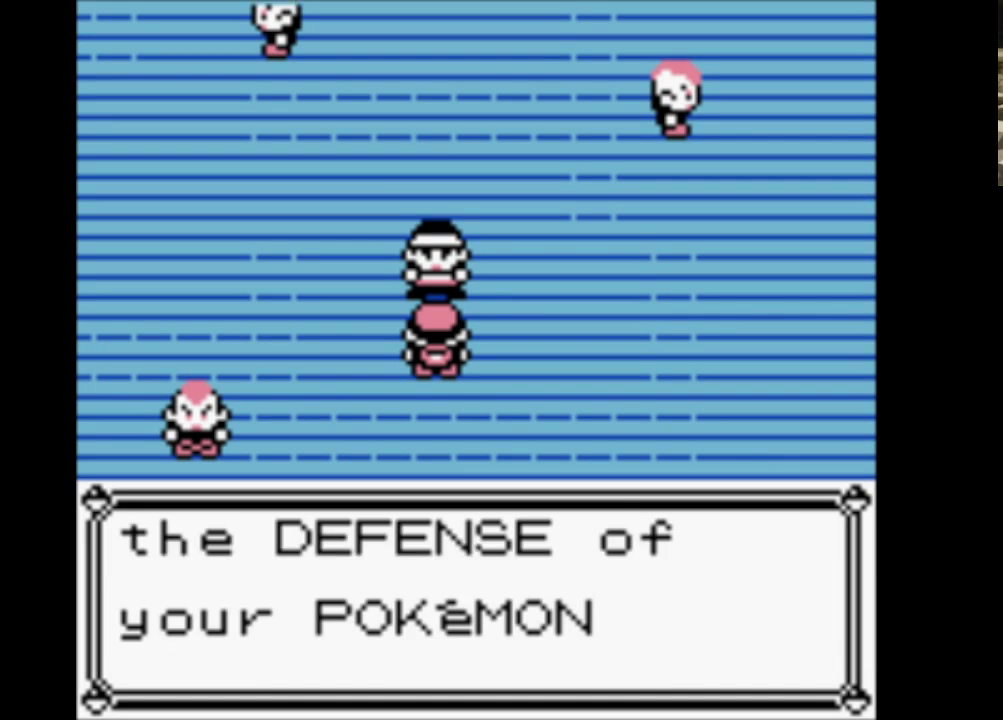
{"buttons": ["B"], "events": [[17, "B", "up"], [117, "B", "down"], [267, "B", "up"], [317, "B", "down"], [450, "B", "up"], [500, "B", "down"]]}
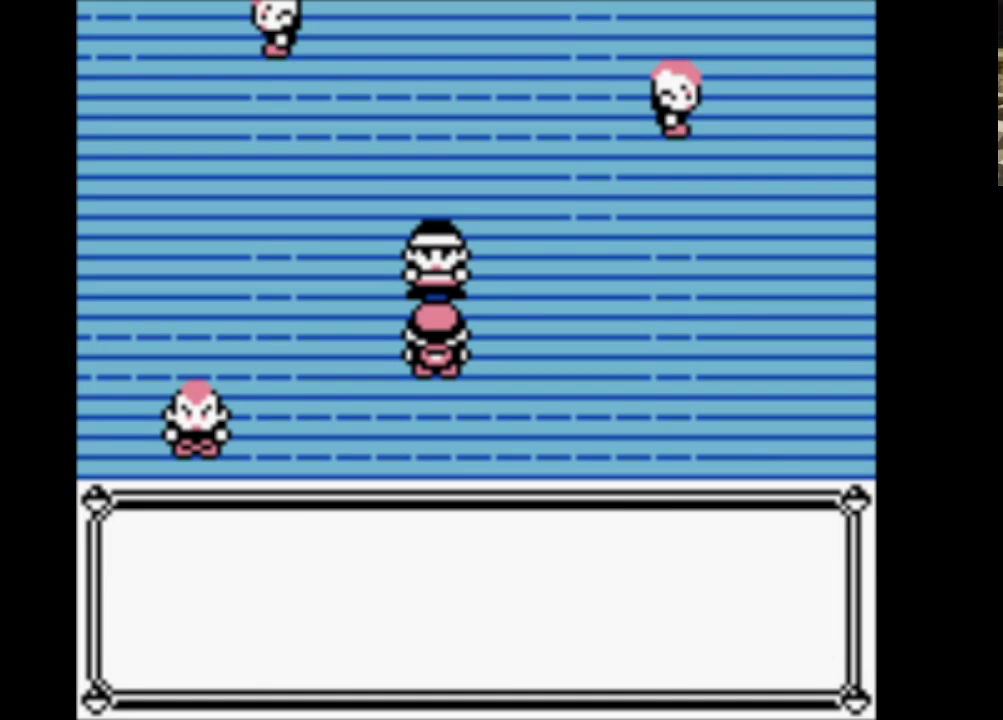
{"buttons": ["B"], "events": [[133, "B", "up"], [233, "B", "down"], [367, "B", "up"], [417, "B", "down"]]}
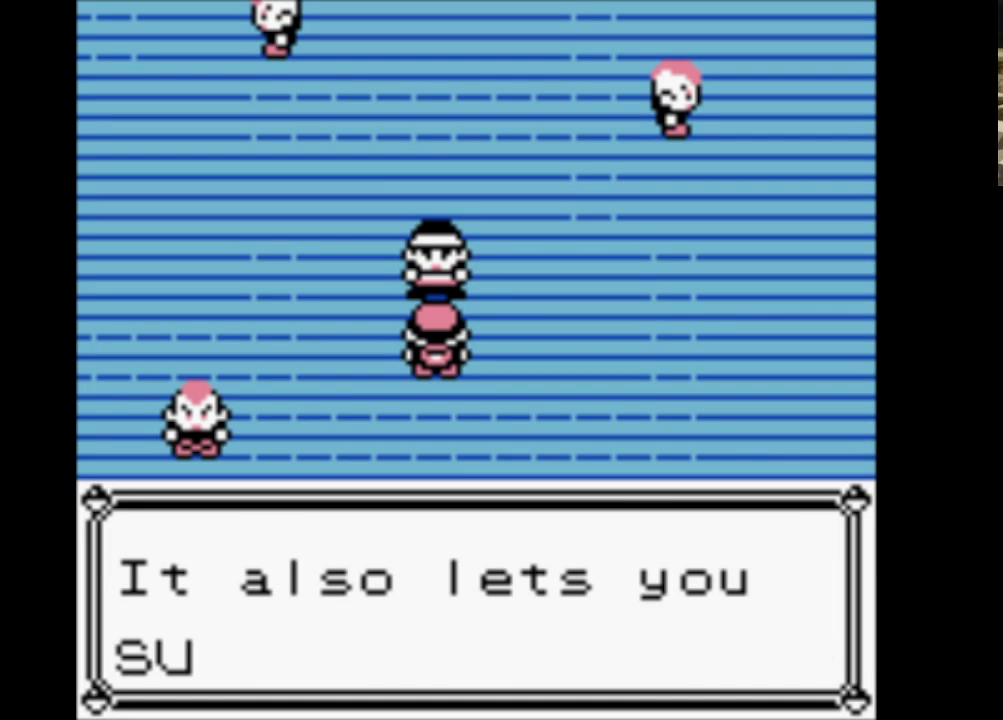
{"buttons": [], "events": [[50, "B", "up"], [150, "B", "down"], [250, "B", "up"], [333, "B", "down"], [483, "B", "up"]]}
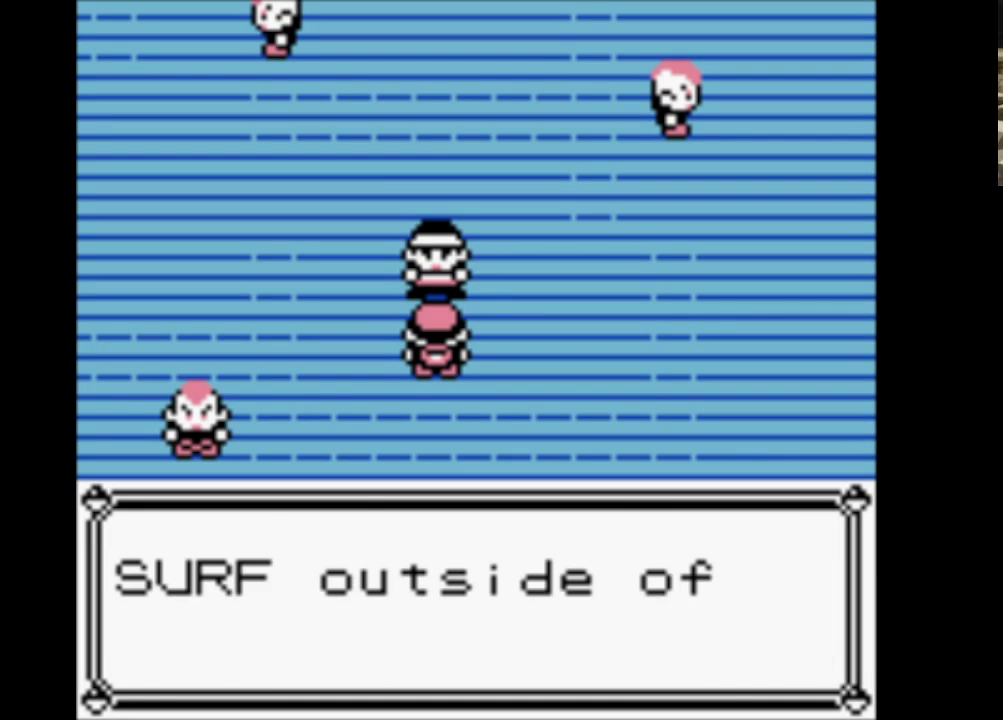
{"buttons": ["B"], "events": [[33, "B", "down"], [167, "B", "up"], [217, "B", "down"], [350, "A", "down"], [417, "B", "up"], [500, "A", "up"], [500, "B", "down"]]}
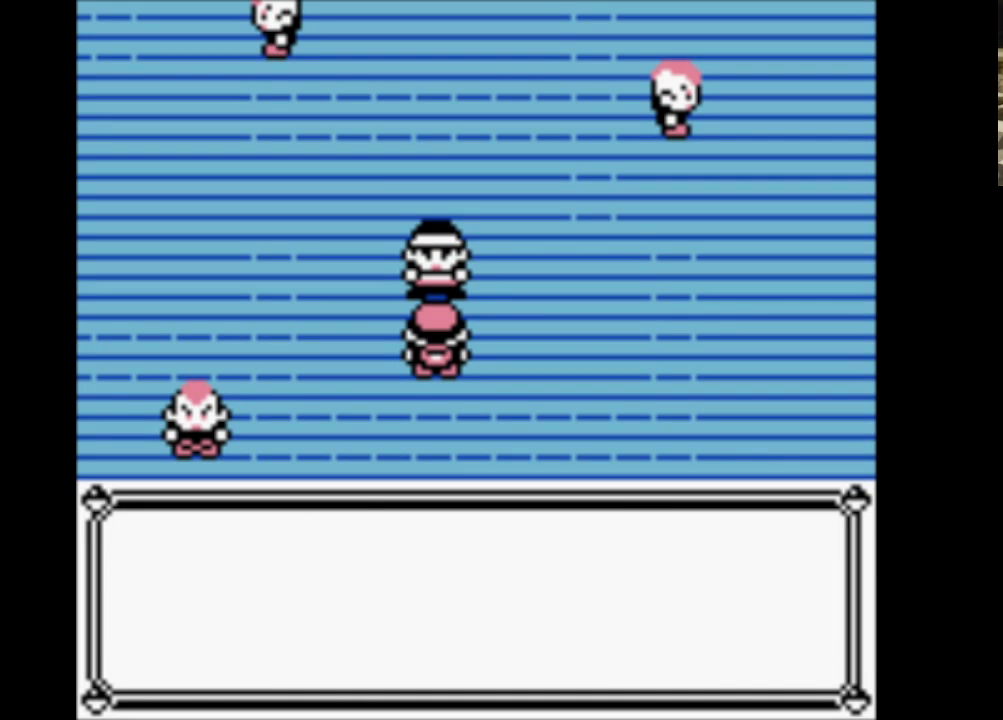
{"buttons": ["B"], "events": [[83, "A", "down"], [133, "B", "up"], [233, "A", "up"], [233, "B", "down"], [317, "A", "down"], [367, "B", "up"], [467, "A", "up"], [467, "B", "down"]]}
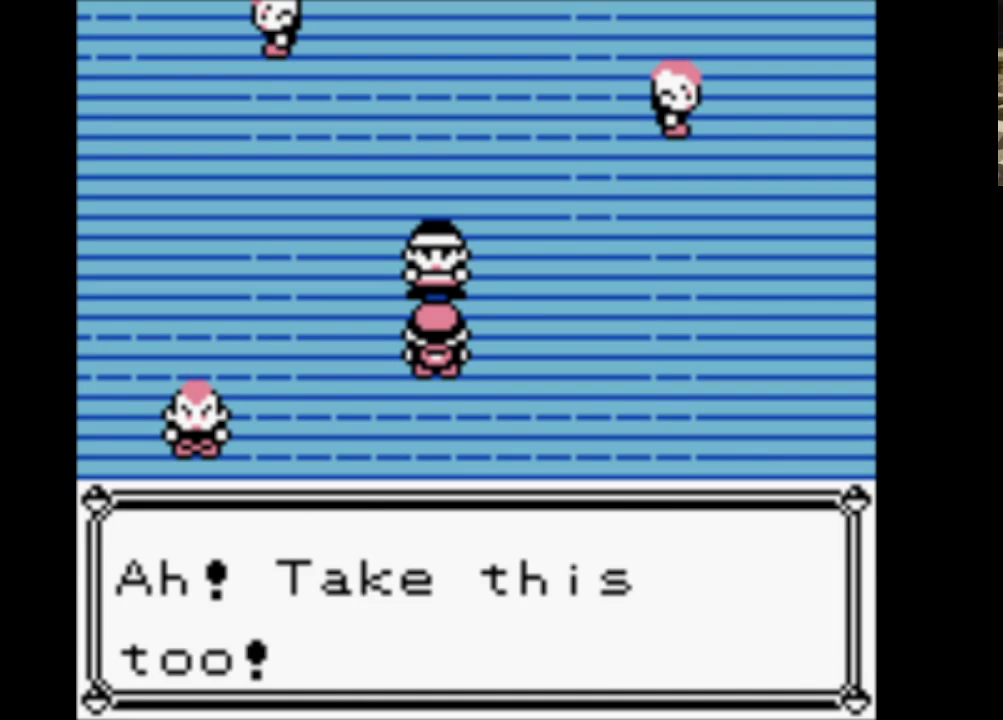
{"buttons": ["B"], "events": [[50, "A", "down"], [100, "B", "up"], [200, "A", "up"], [200, "B", "down"], [333, "B", "up"], [383, "B", "down"]]}
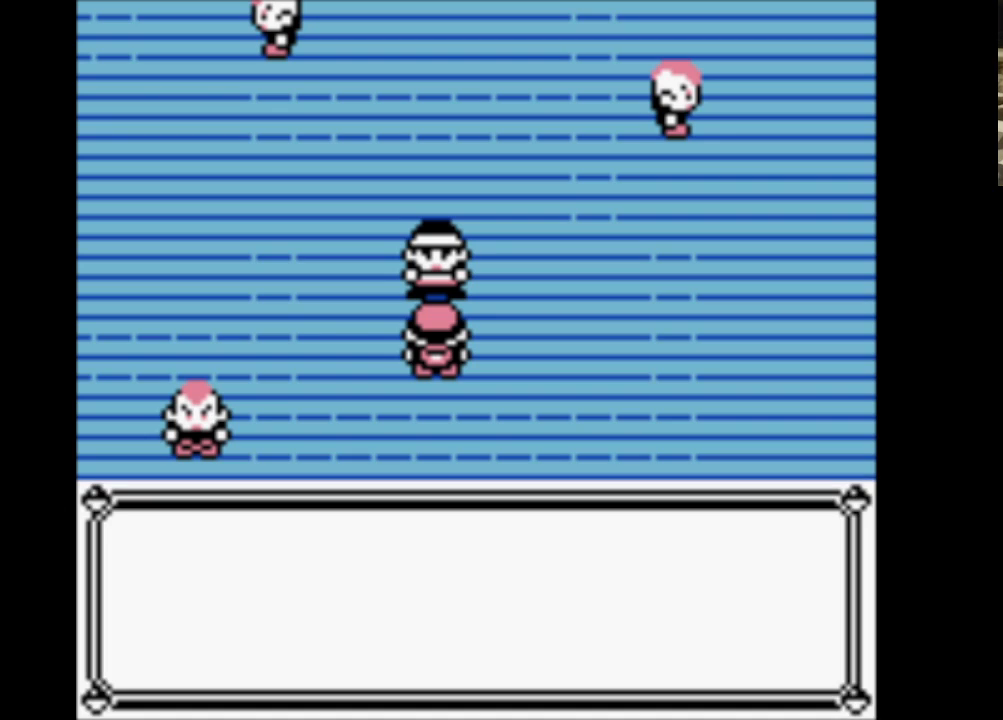
{"buttons": ["B"], "events": [[83, "A", "down"], [83, "B", "up"], [183, "B", "down"], [217, "A", "up"], [317, "A", "down"], [350, "B", "up"], [450, "B", "down"], [500, "A", "up"]]}
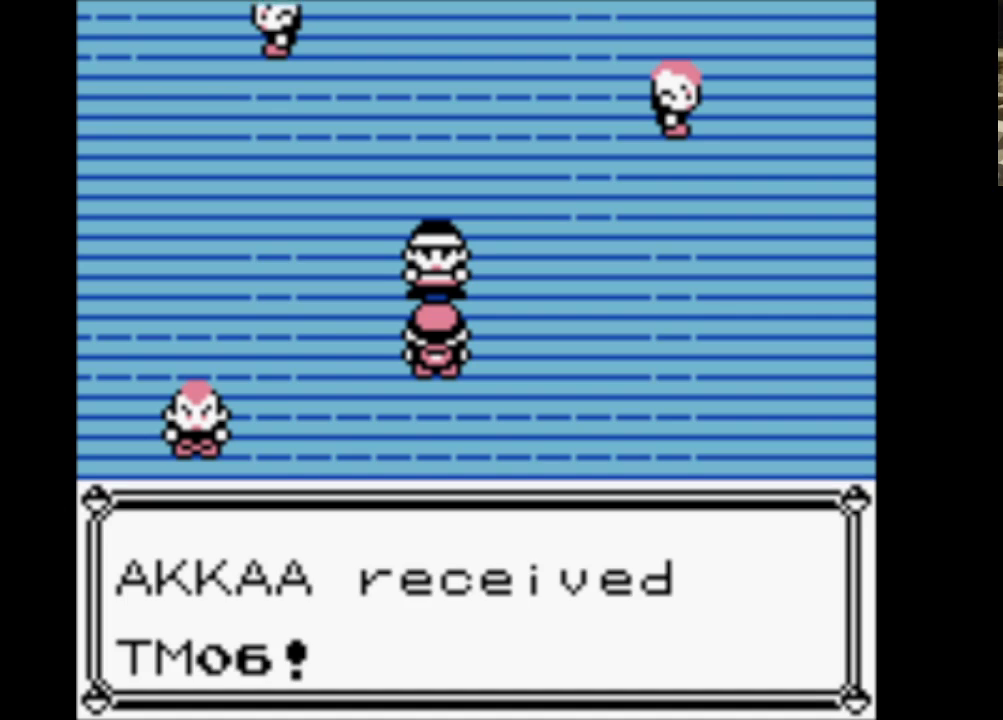
{"buttons": ["B"], "events": [[100, "A", "down"], [133, "B", "up"], [183, "B", "down"], [233, "A", "up"], [333, "A", "down"], [383, "B", "up"], [467, "A", "up"], [467, "B", "down"]]}
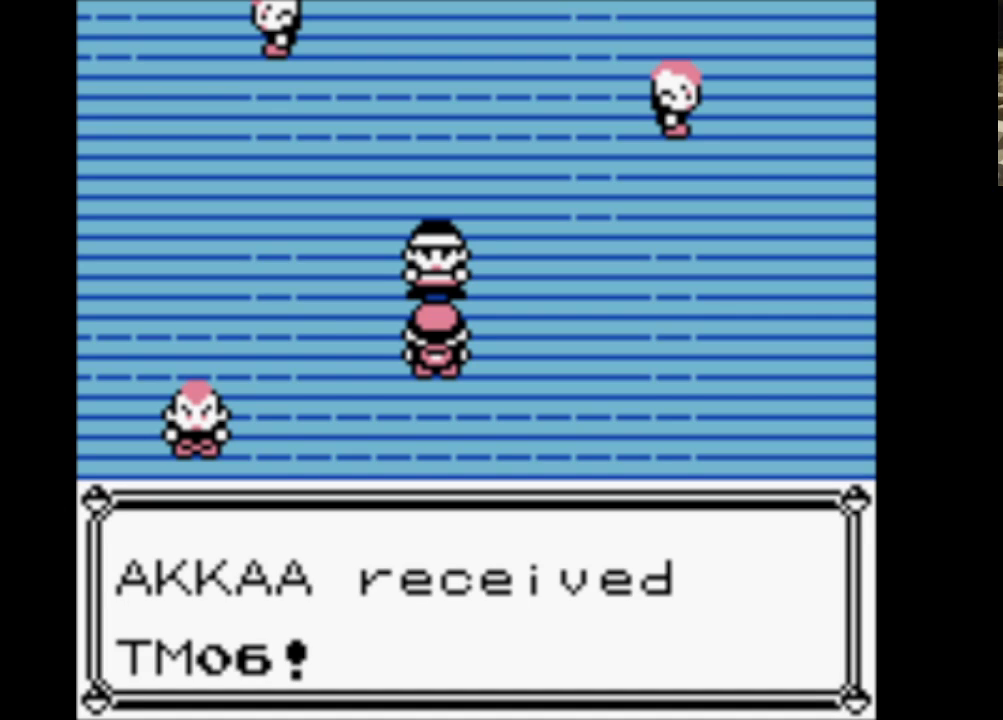
{"buttons": ["B"], "events": [[50, "A", "down"], [100, "B", "up"], [200, "A", "up"], [200, "B", "down"], [333, "A", "down"], [383, "B", "up"], [483, "A", "up"], [483, "B", "down"]]}
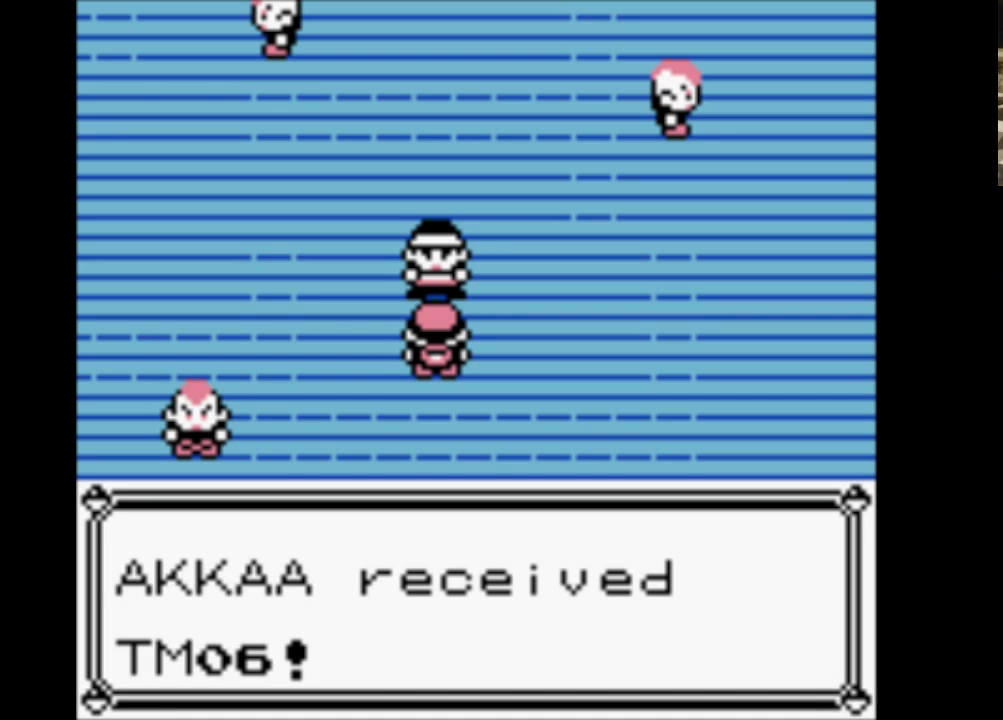
{"buttons": ["B"], "events": [[33, "A", "down"], [117, "B", "up"], [167, "B", "down"], [217, "A", "up"], [267, "A", "down"], [350, "B", "up"], [400, "B", "down"], [450, "A", "up"]]}
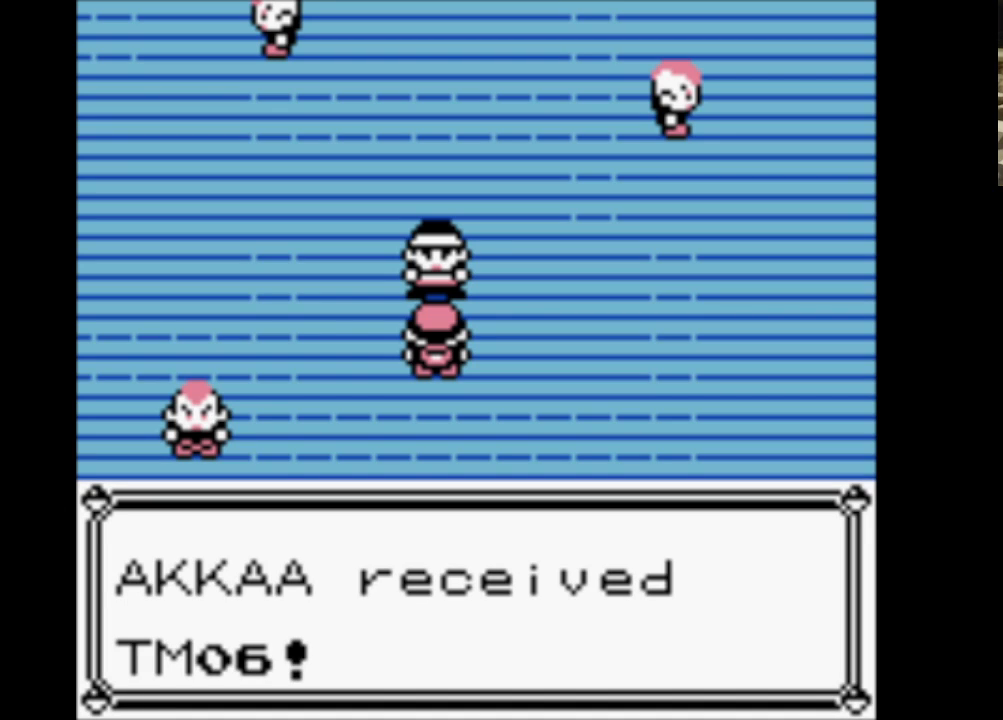
{"buttons": ["B"], "events": [[33, "A", "down"], [83, "B", "up"], [133, "B", "down"], [283, "B", "up"], [367, "B", "down"], [417, "A", "up"]]}
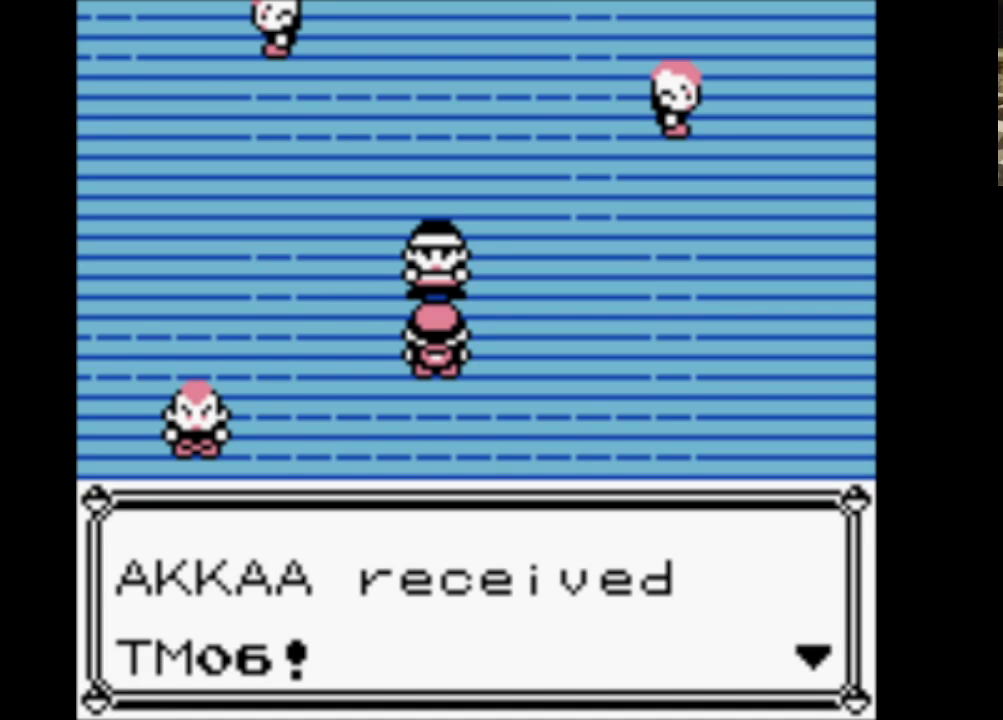
{"buttons": ["B"], "events": [[17, "B", "up"], [50, "B", "down"], [200, "B", "up"], [250, "B", "down"], [383, "B", "up"], [483, "B", "down"]]}
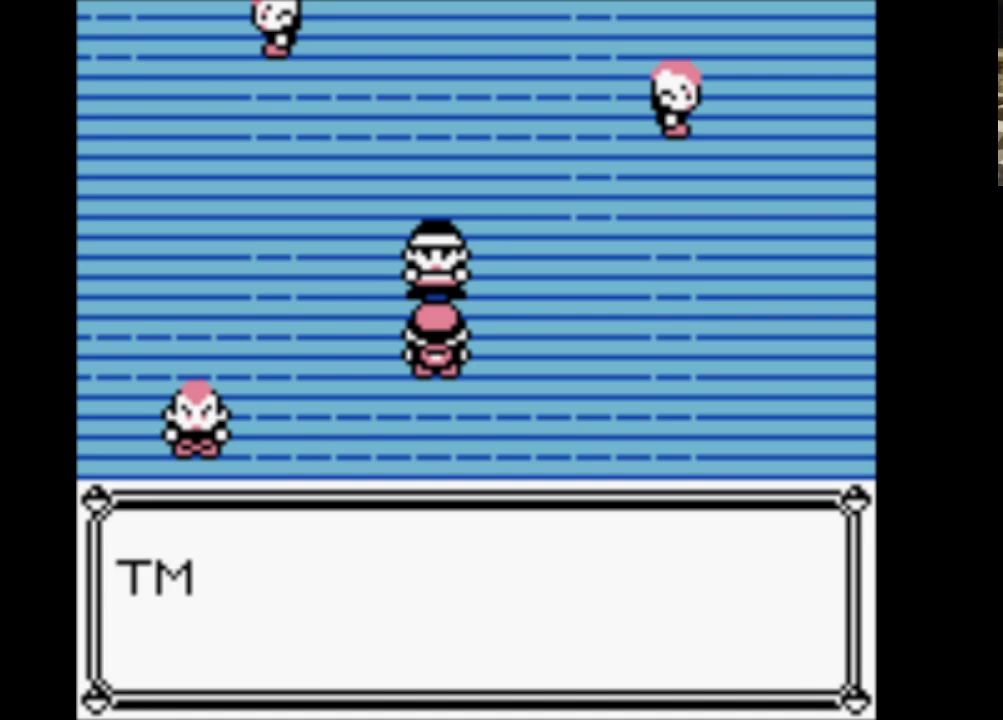
{"buttons": [], "events": [[117, "B", "up"], [167, "B", "down"], [317, "B", "up"], [350, "B", "down"], [500, "B", "up"]]}
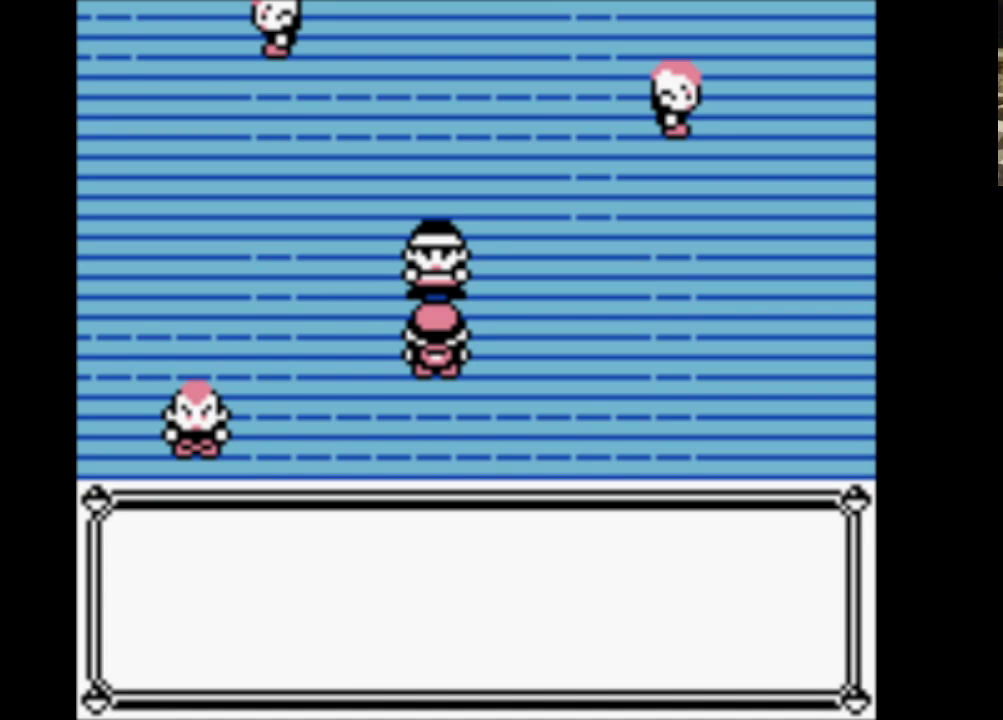
{"buttons": [], "events": [[83, "B", "down"], [233, "B", "up"], [283, "B", "down"], [417, "B", "up"]]}
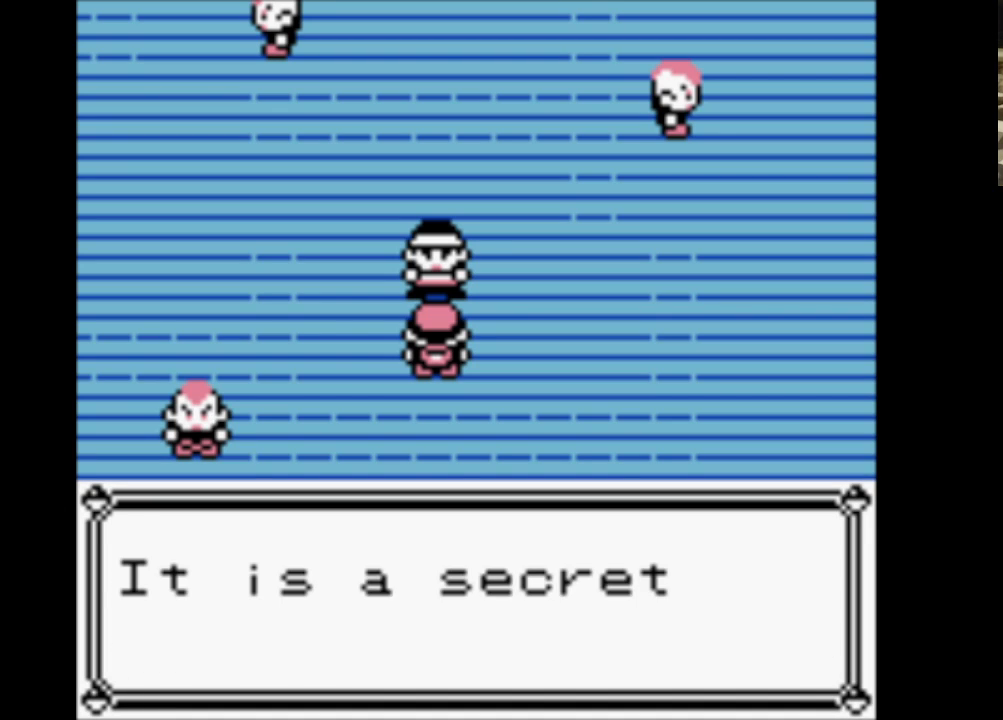
{"buttons": ["B"], "events": [[17, "B", "down"], [167, "B", "up"], [200, "B", "down"], [333, "B", "up"], [433, "B", "down"]]}
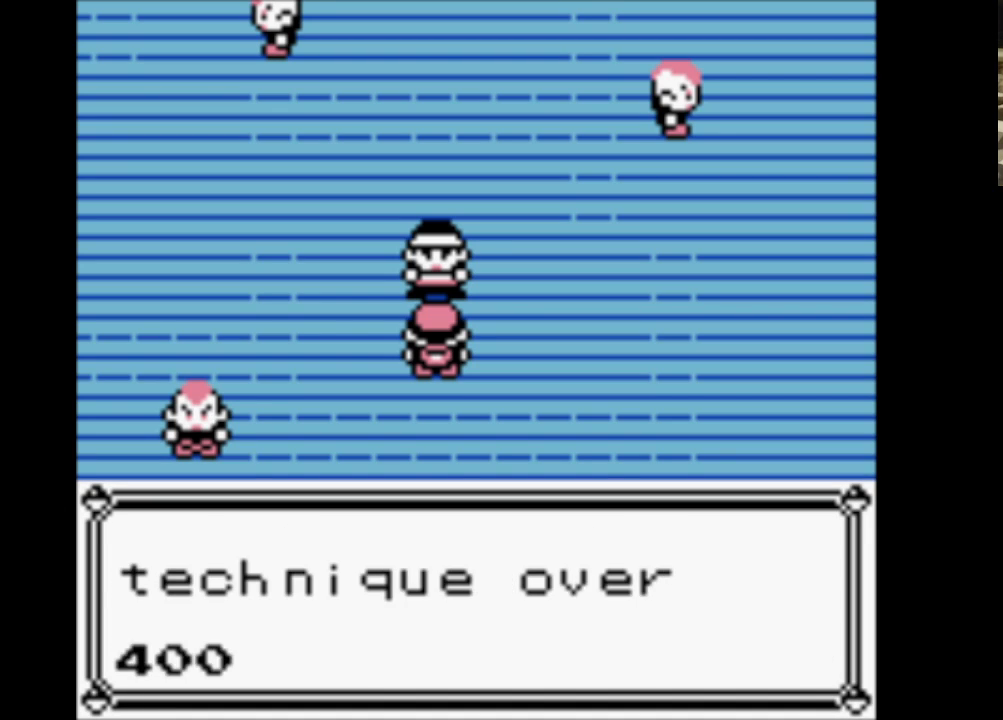
{"buttons": [], "events": [[83, "B", "up"], [117, "B", "down"], [267, "B", "up"], [317, "B", "down"], [500, "B", "up"]]}
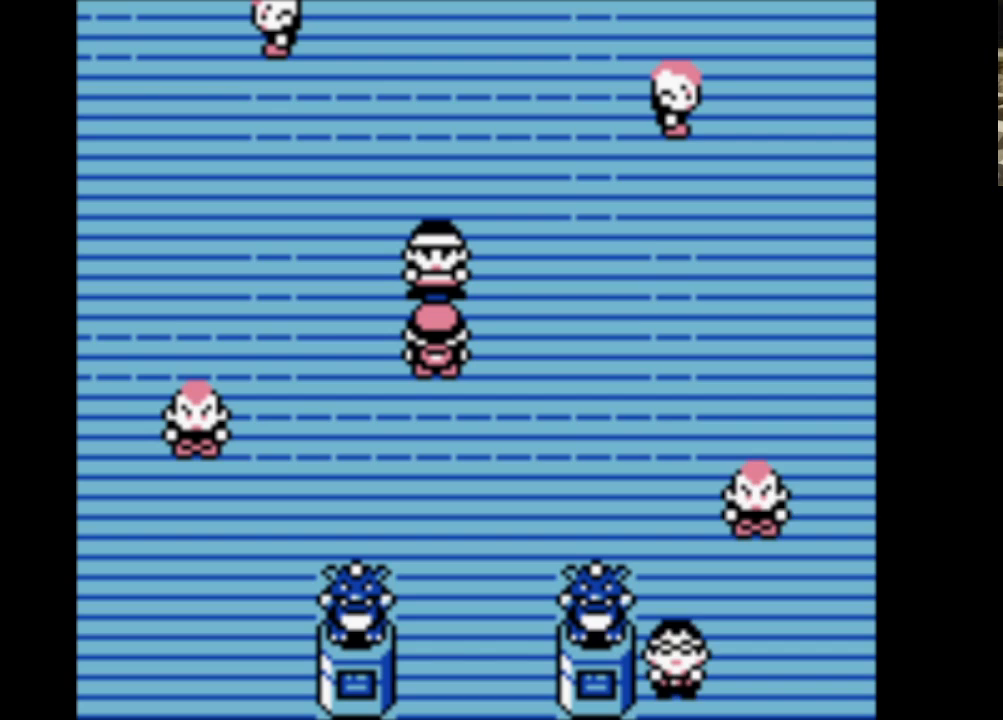
{"buttons": [], "events": [[33, "B", "down"], [183, "B", "up"], [233, "B", "down"], [367, "B", "up"], [367, "START", "down"], [417, "START", "up"]]}
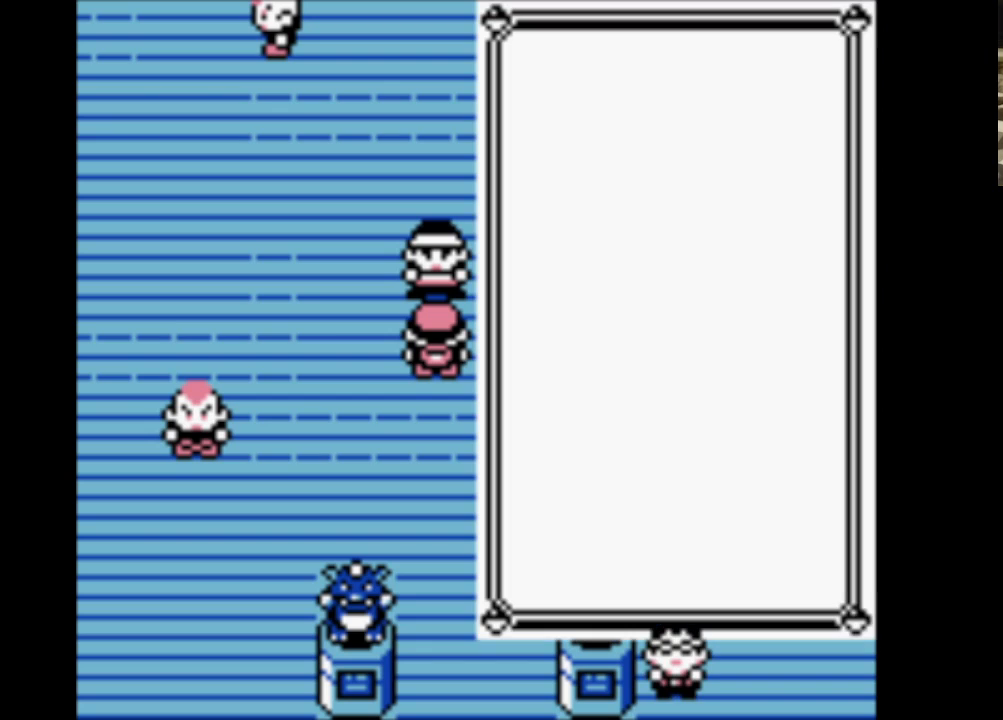
{"buttons": ["DPAD_DOWN"], "events": [[283, "DPAD_DOWN", "down"], [383, "DPAD_DOWN", "up"], [433, "DPAD_DOWN", "down"]]}
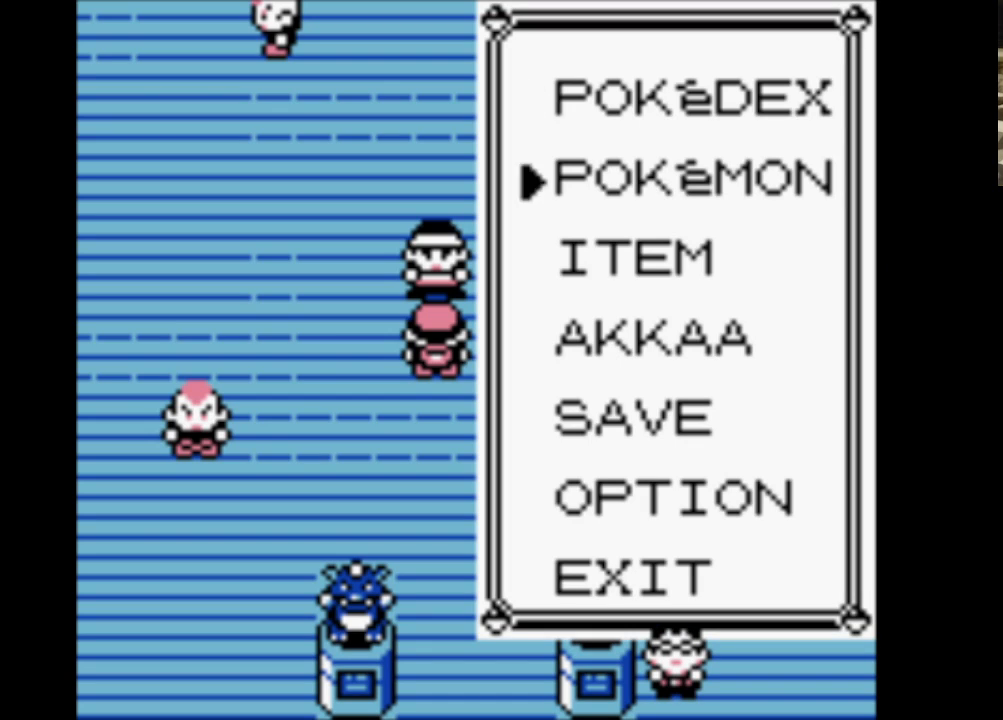
{"buttons": [], "events": [[67, "DPAD_DOWN", "up"], [267, "A", "down"], [400, "A", "up"]]}